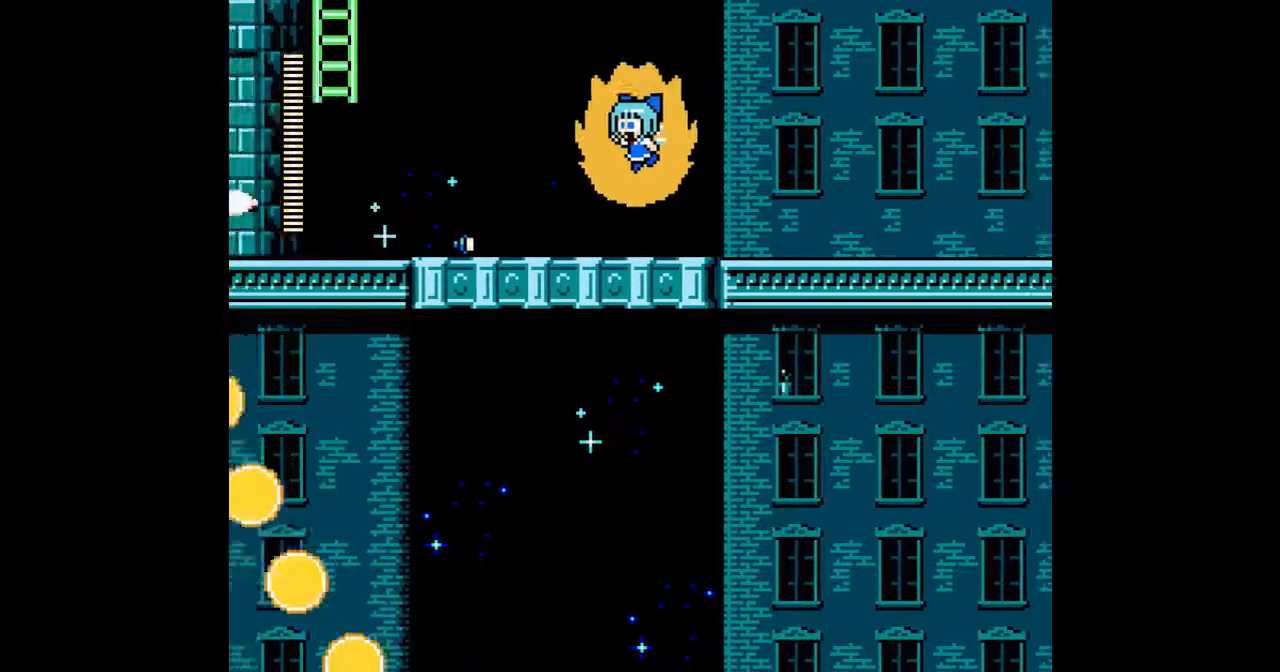
Gameplay with a controller; each line is a JSON object with the inputs held at the frame after it. "events" lists button and stick changes between this image and that frame as [ms after this image, input, new state], when the widget could be followed in between. Not read: L3 R3.
{"buttons": ["A", "B", "DPAD_UP", "DPAD_LEFT"], "events": [[200, "DPAD_UP", "down"], [500, "B", "down"]]}
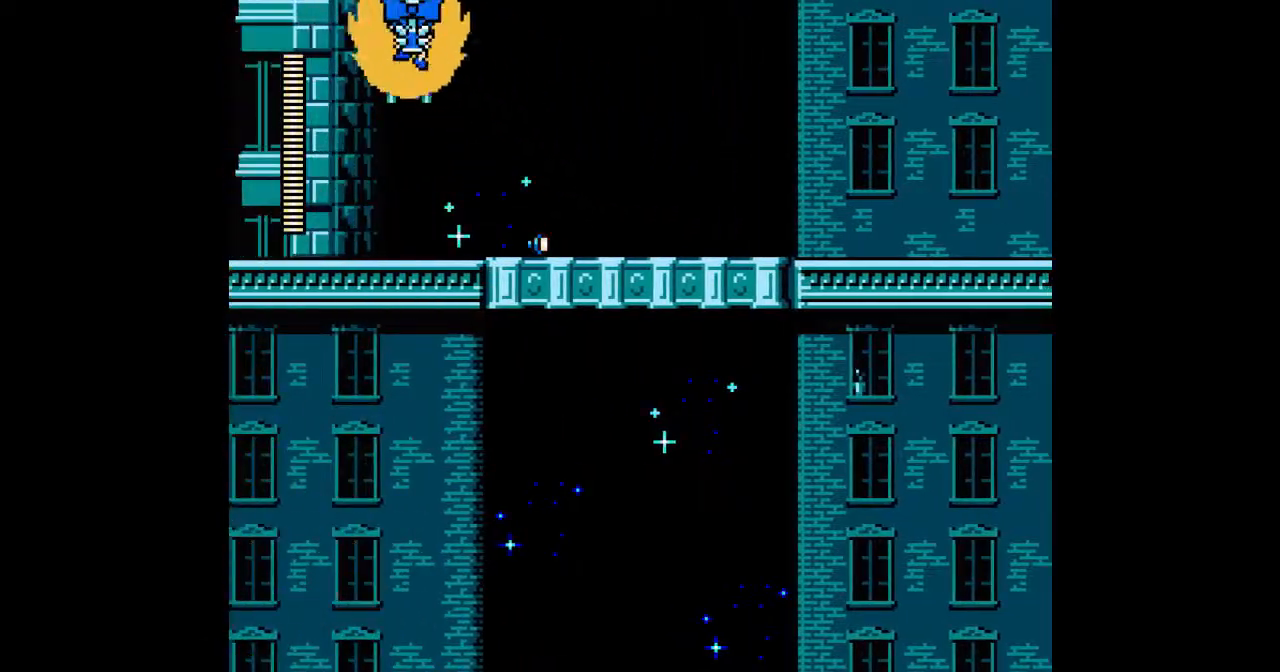
{"buttons": ["A", "DPAD_UP"], "events": [[33, "DPAD_LEFT", "up"], [133, "B", "up"]]}
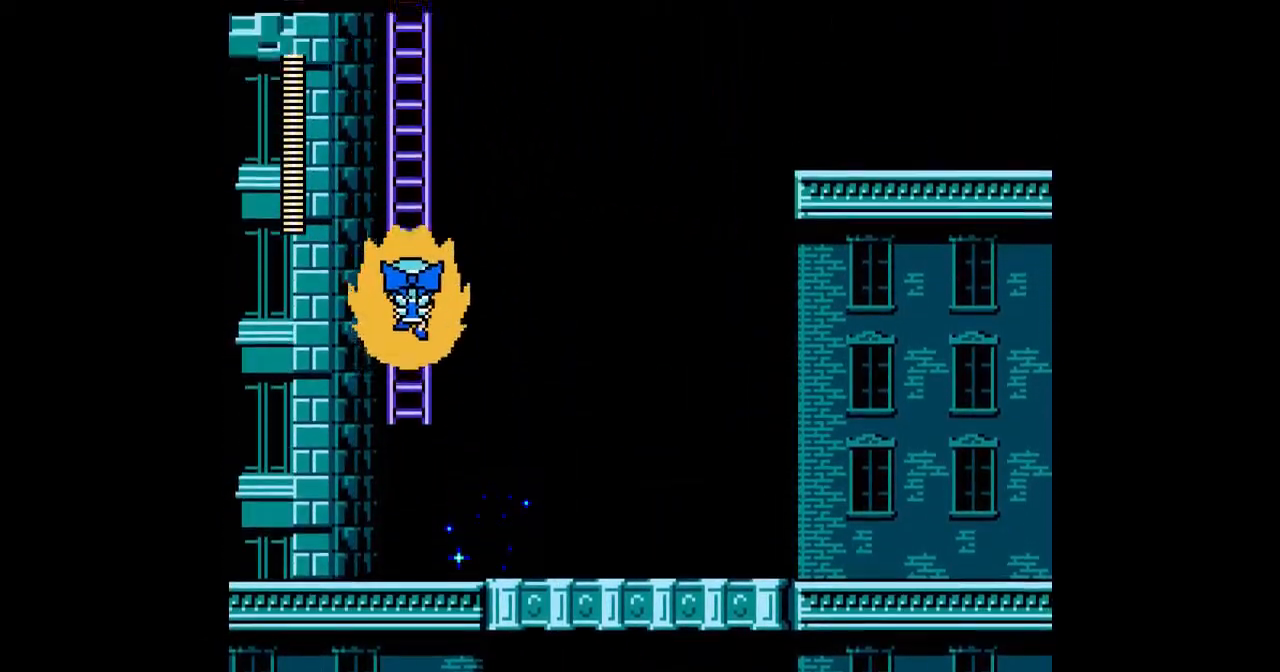
{"buttons": ["A", "DPAD_UP"], "events": []}
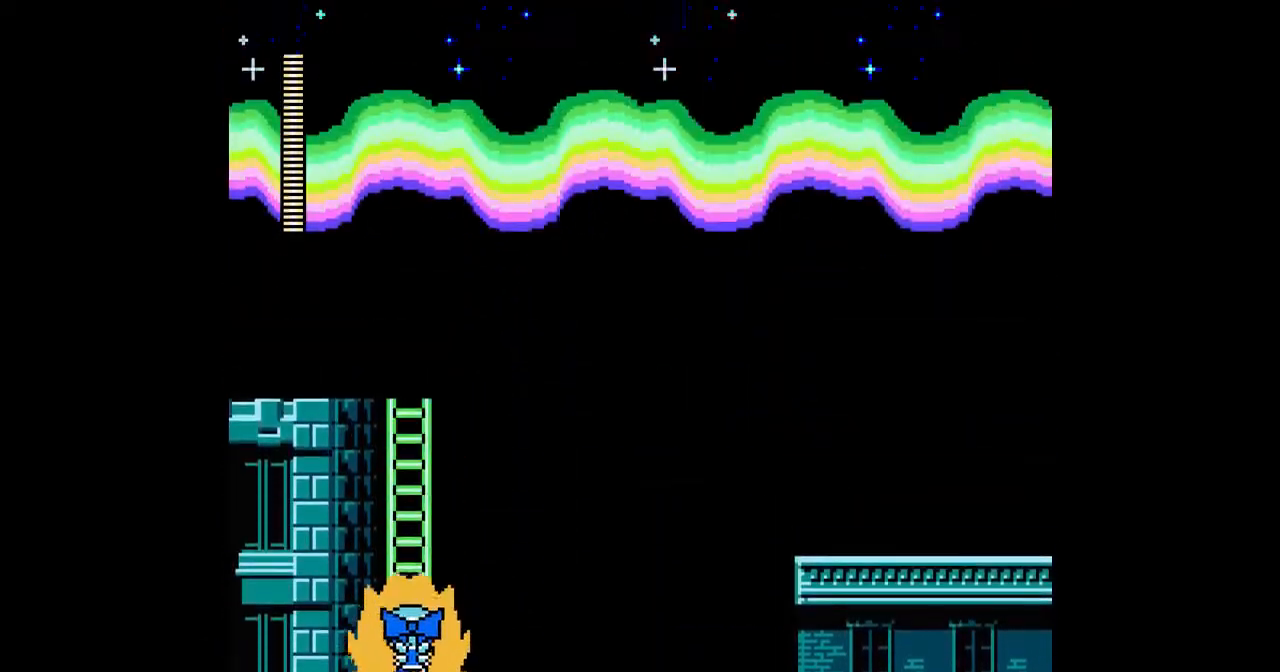
{"buttons": ["A", "DPAD_UP"], "events": [[167, "DPAD_UP", "up"], [433, "DPAD_UP", "down"]]}
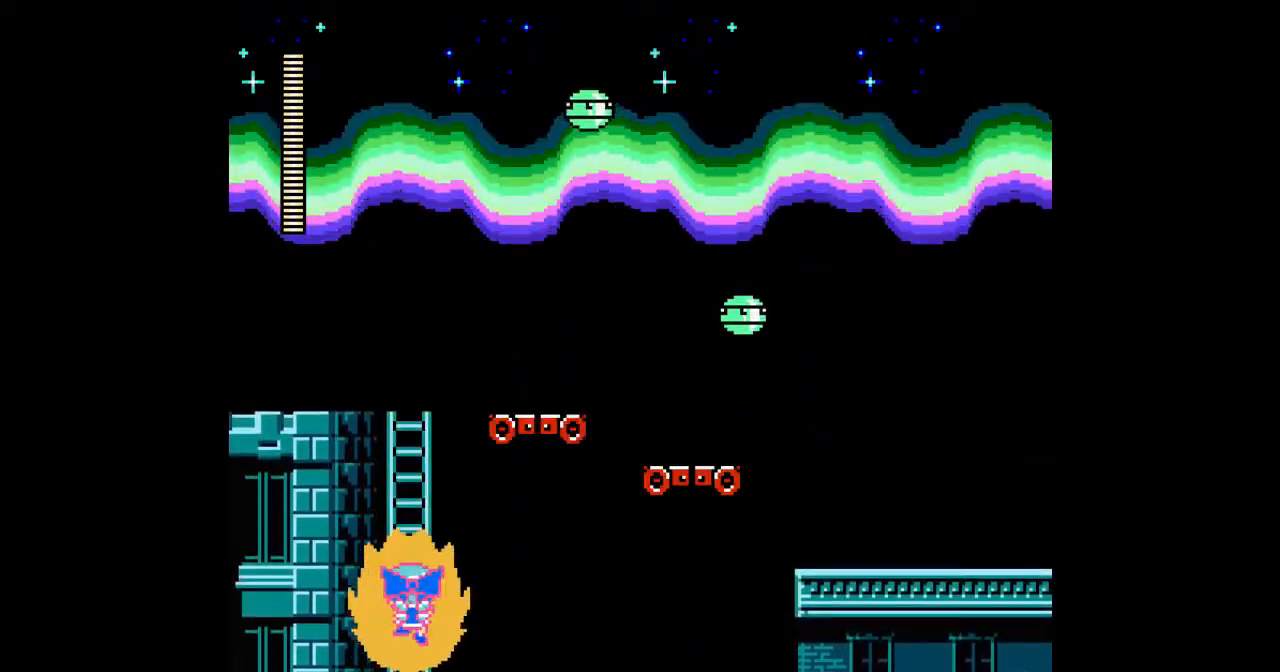
{"buttons": ["A", "DPAD_UP"], "events": [[67, "DPAD_RIGHT", "down"], [100, "DPAD_UP", "up"], [167, "DPAD_UP", "down"], [200, "DPAD_RIGHT", "up"], [300, "A", "up"], [333, "DPAD_RIGHT", "down"], [367, "A", "down"], [367, "DPAD_UP", "up"], [433, "DPAD_UP", "down"], [467, "DPAD_RIGHT", "up"]]}
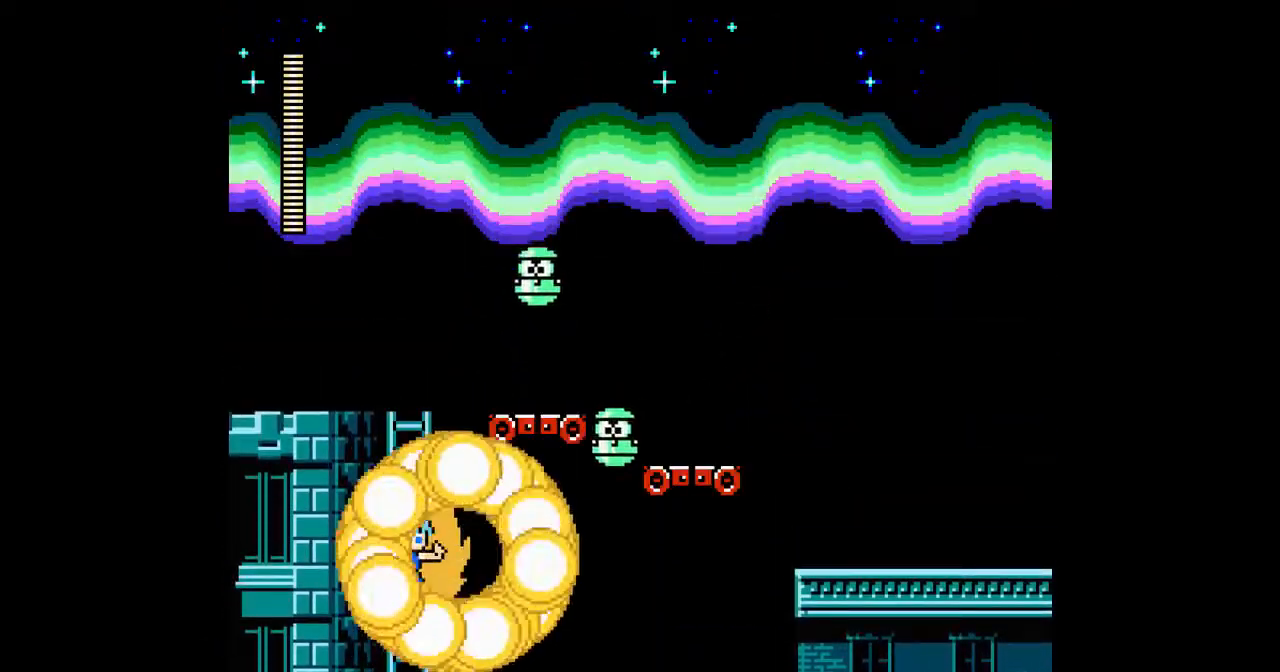
{"buttons": ["A", "DPAD_UP"], "events": []}
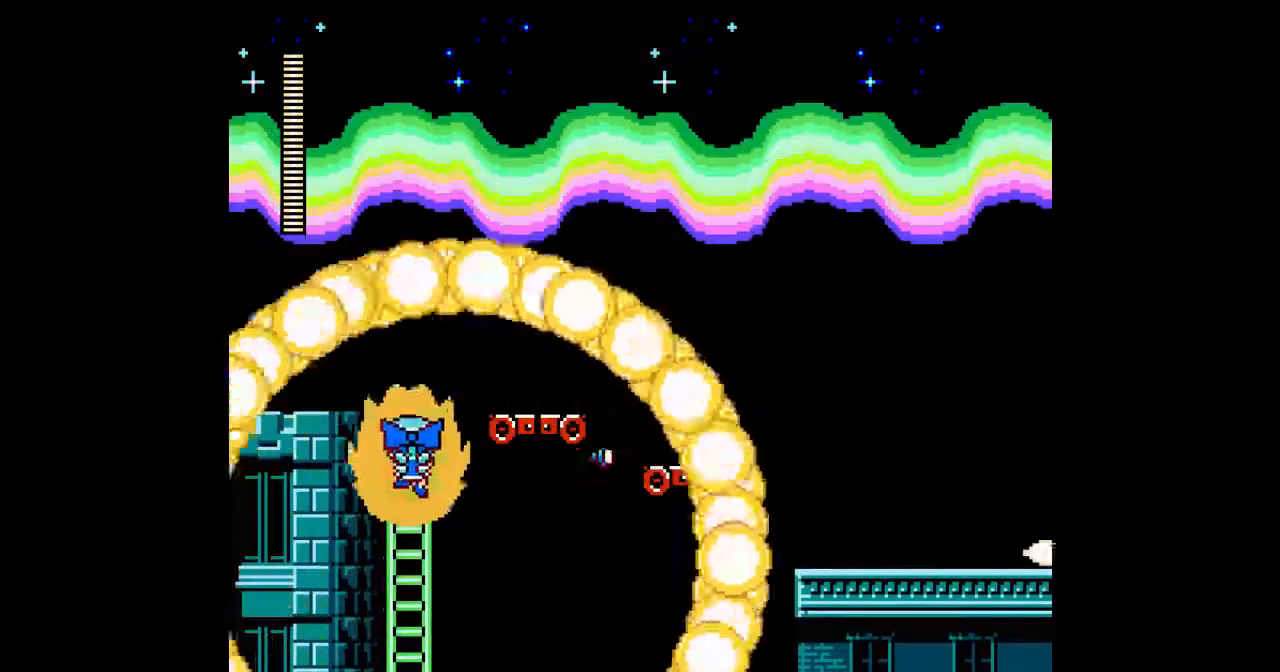
{"buttons": ["A", "B", "DPAD_RIGHT"], "events": [[400, "DPAD_RIGHT", "down"], [433, "B", "down"], [433, "DPAD_UP", "up"]]}
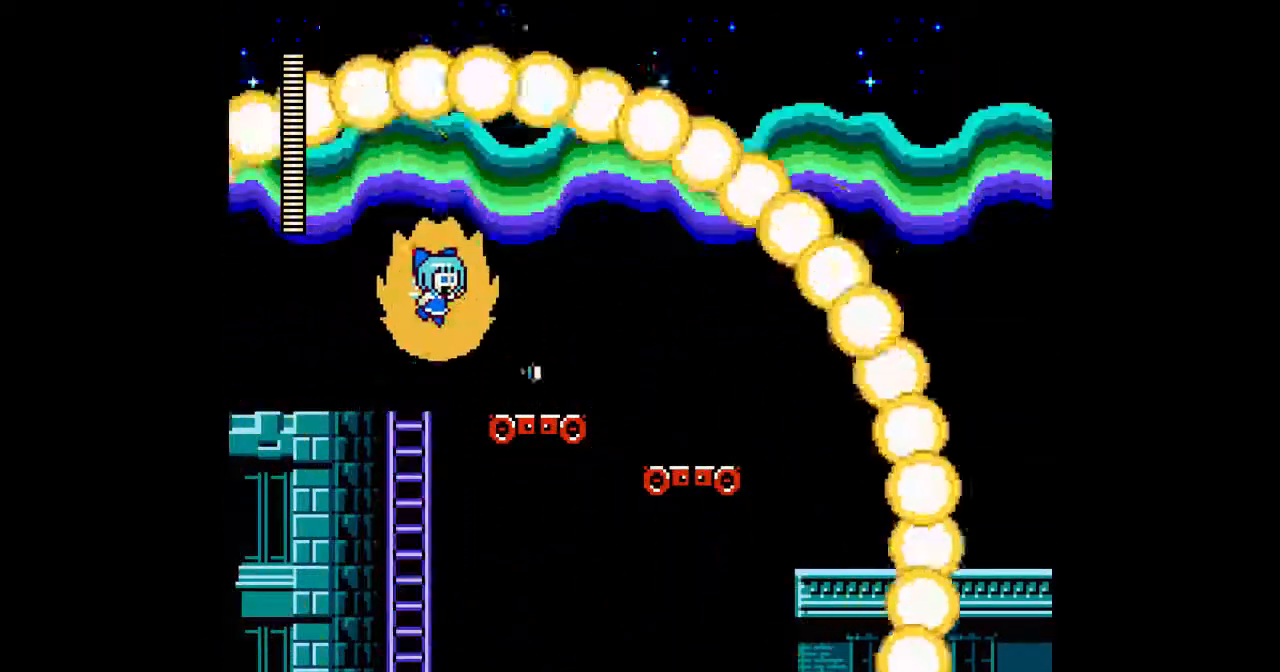
{"buttons": ["A", "B", "DPAD_RIGHT"], "events": [[133, "B", "up"], [500, "B", "down"]]}
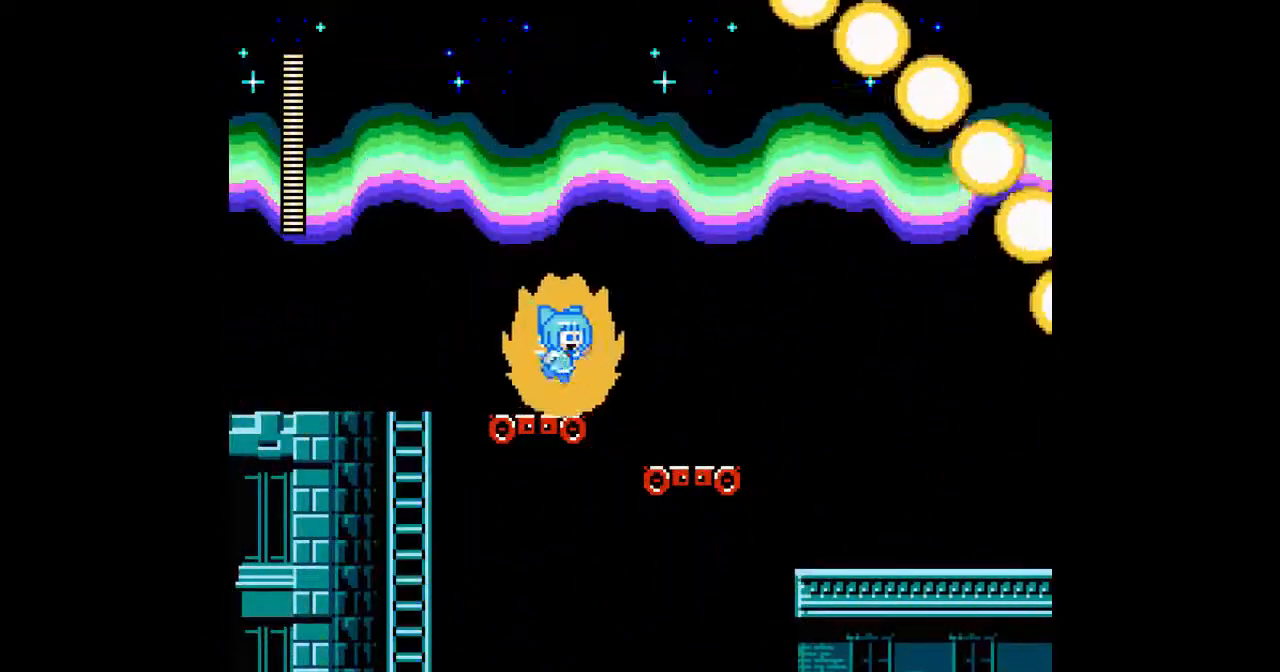
{"buttons": ["A", "B", "DPAD_RIGHT"], "events": [[133, "B", "up"], [500, "B", "down"]]}
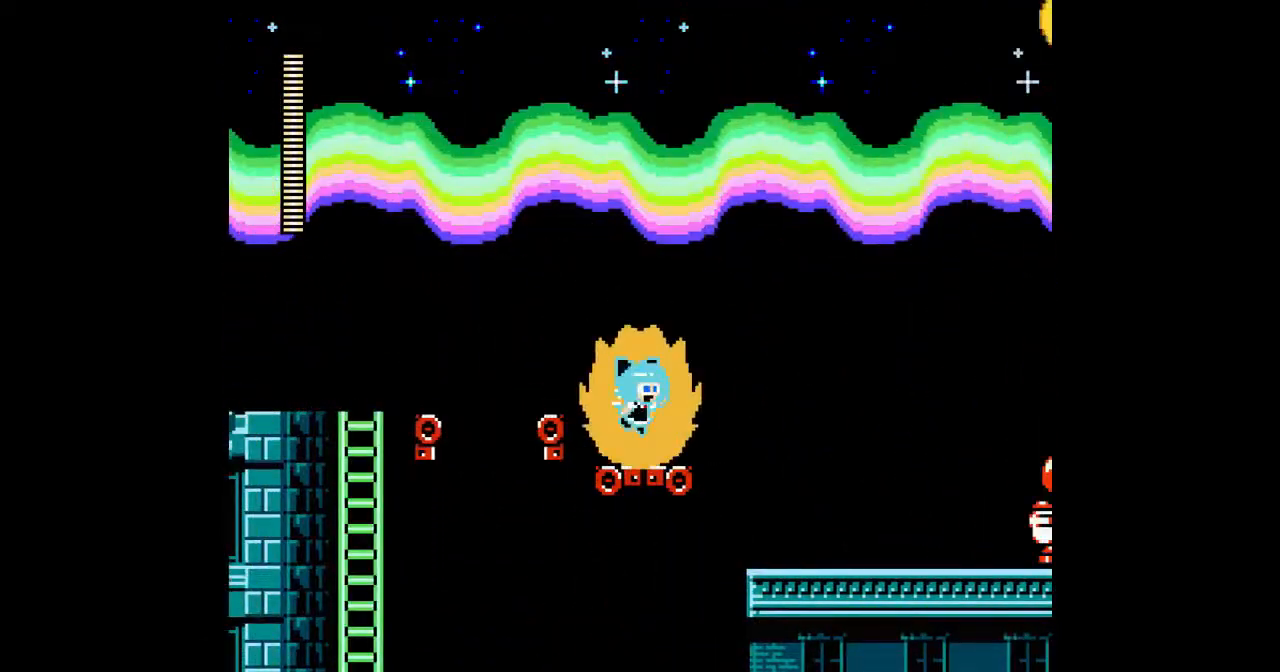
{"buttons": ["DPAD_RIGHT"], "events": [[200, "B", "up"], [500, "A", "up"]]}
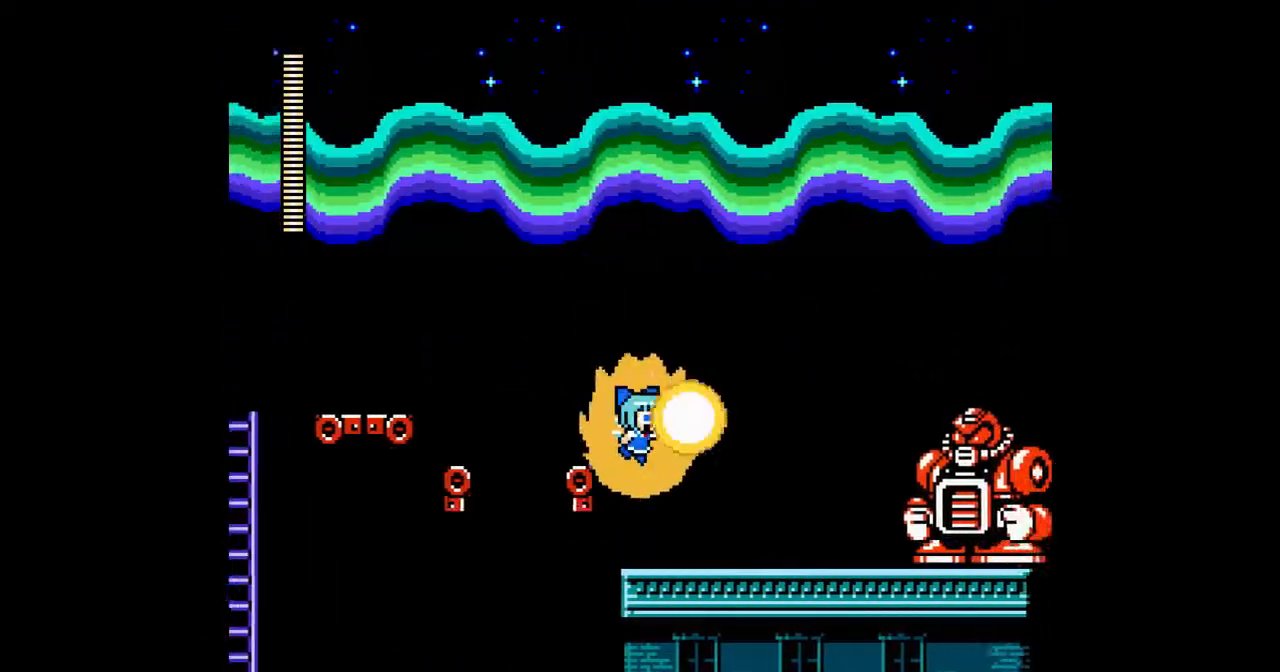
{"buttons": ["A", "B"], "events": [[100, "A", "down"], [167, "A", "up"], [267, "A", "down"], [333, "A", "up"], [433, "B", "down"], [467, "A", "down"], [500, "DPAD_RIGHT", "up"]]}
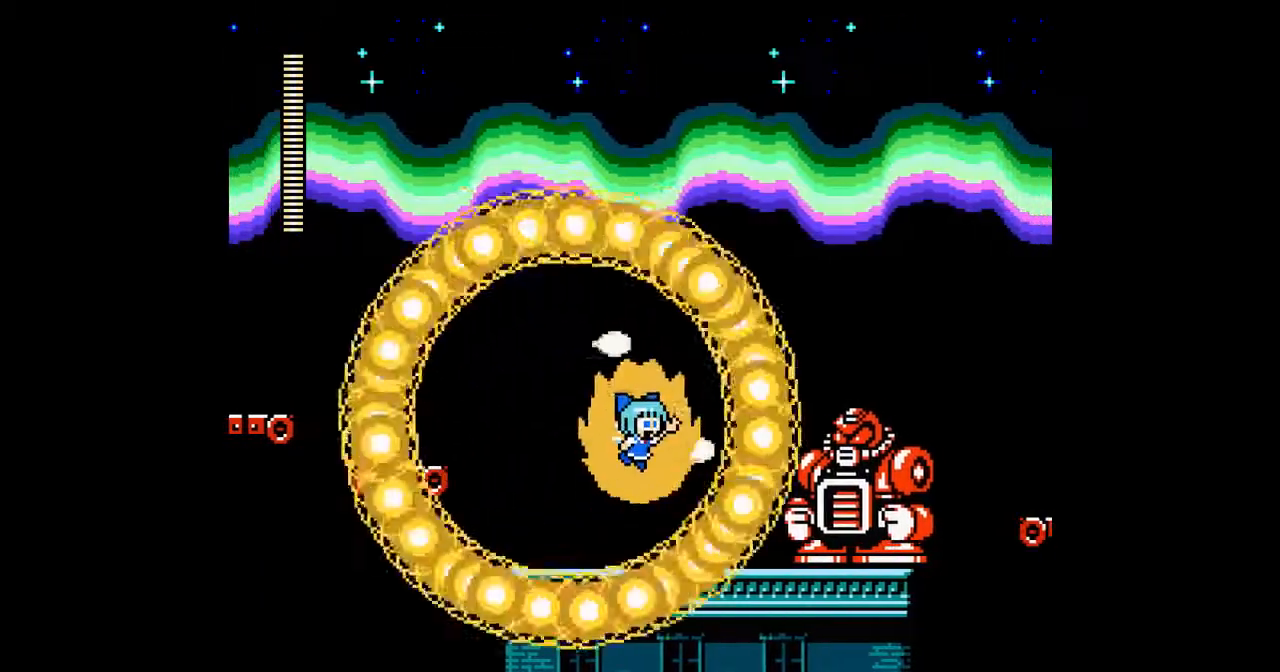
{"buttons": ["A"], "events": [[33, "A", "up"], [33, "B", "up"], [100, "A", "down"], [200, "A", "up"], [300, "B", "down"], [333, "A", "down"], [400, "A", "up"], [400, "B", "up"], [467, "A", "down"]]}
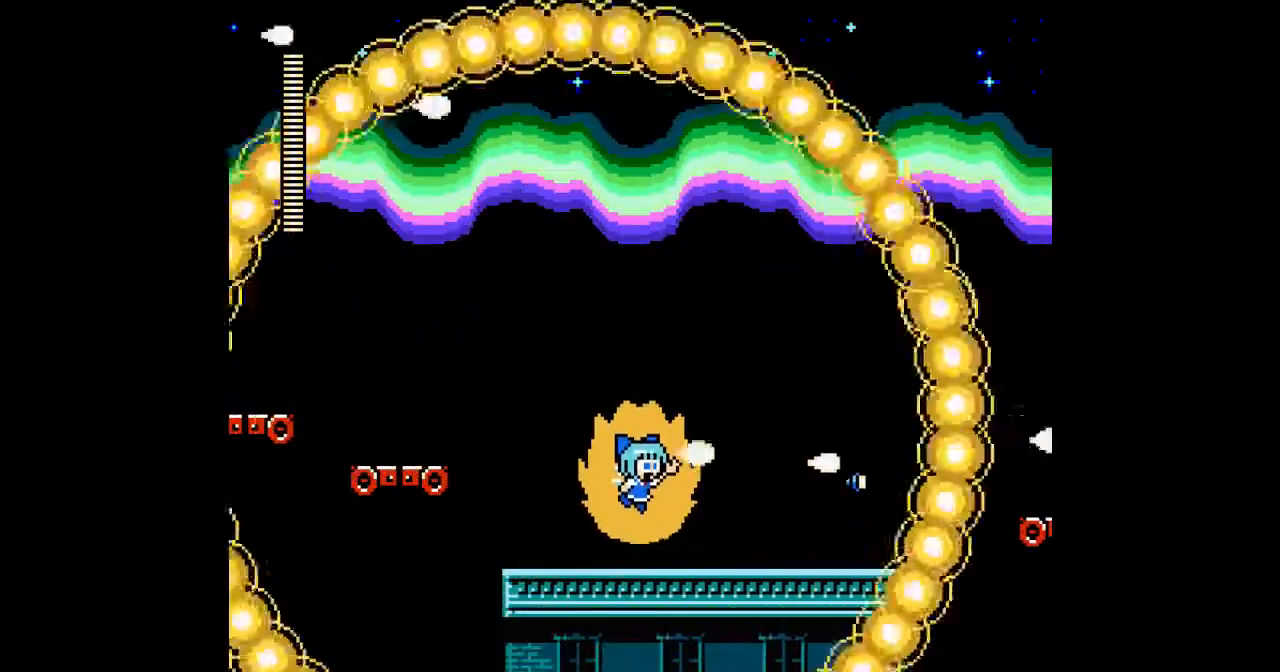
{"buttons": ["A", "DPAD_RIGHT"], "events": [[100, "DPAD_RIGHT", "down"], [233, "B", "down"], [300, "B", "up"], [400, "B", "down"], [500, "B", "up"]]}
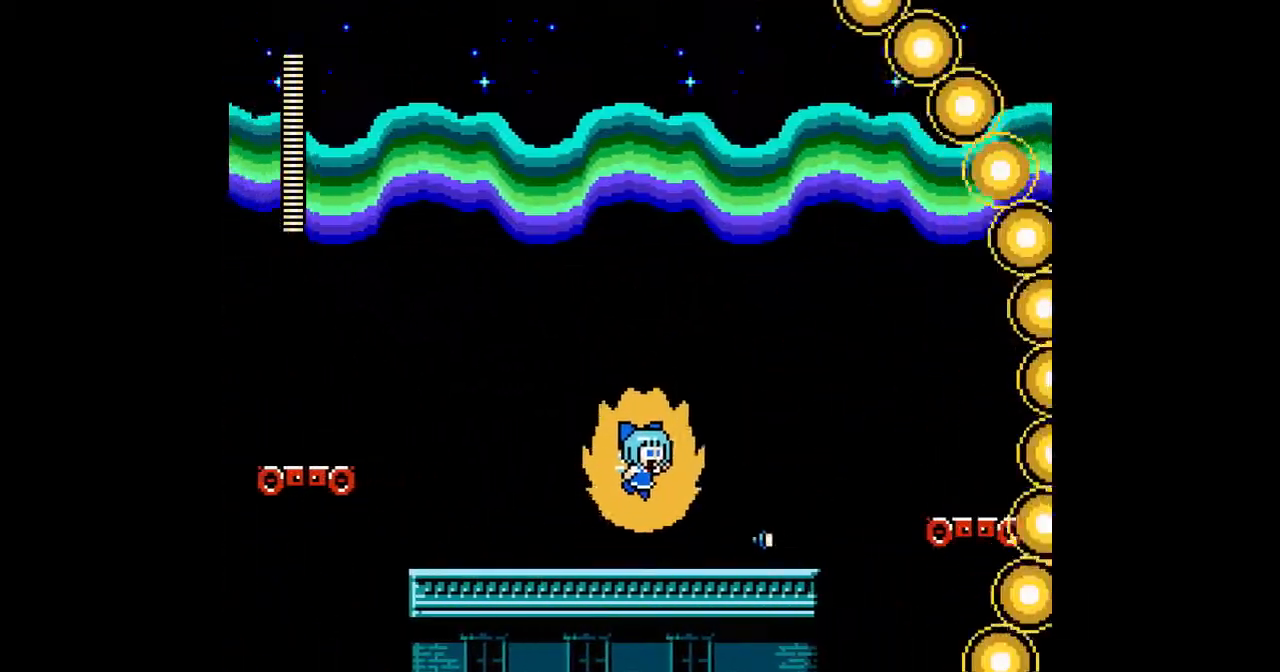
{"buttons": ["A"], "events": [[133, "DPAD_UP", "down"], [300, "DPAD_RIGHT", "up"], [300, "DPAD_UP", "up"]]}
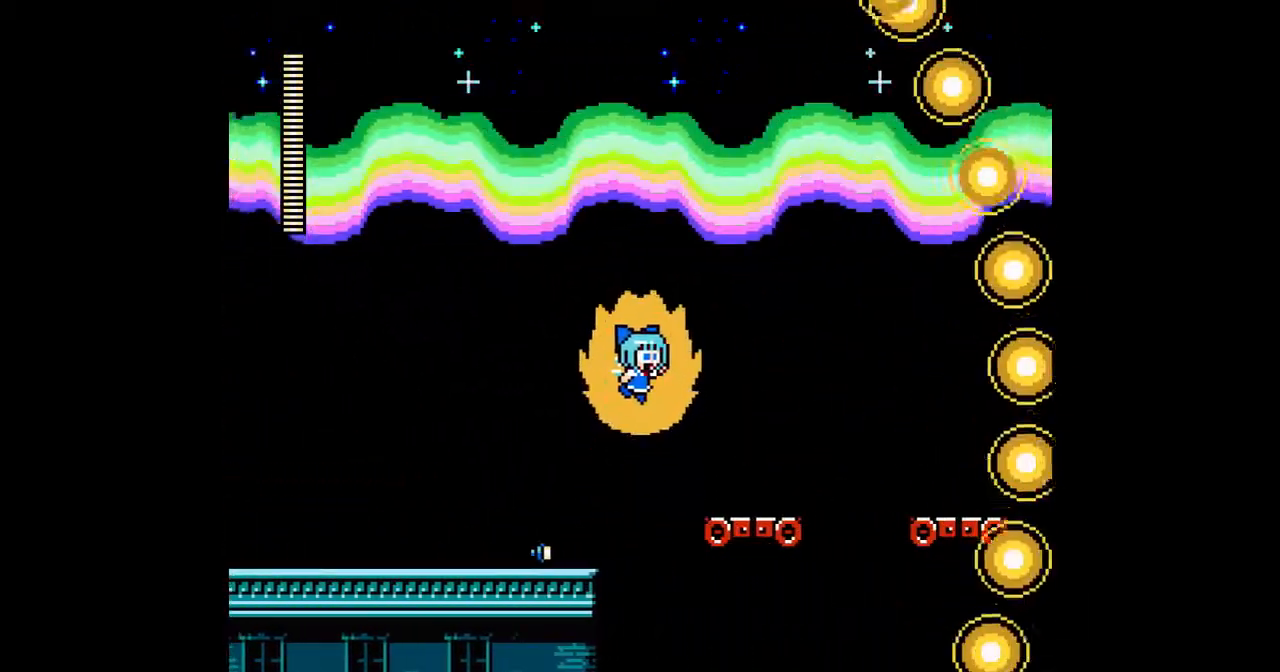
{"buttons": ["A", "DPAD_RIGHT"], "events": [[33, "DPAD_RIGHT", "down"], [200, "DPAD_RIGHT", "up"], [367, "DPAD_RIGHT", "down"]]}
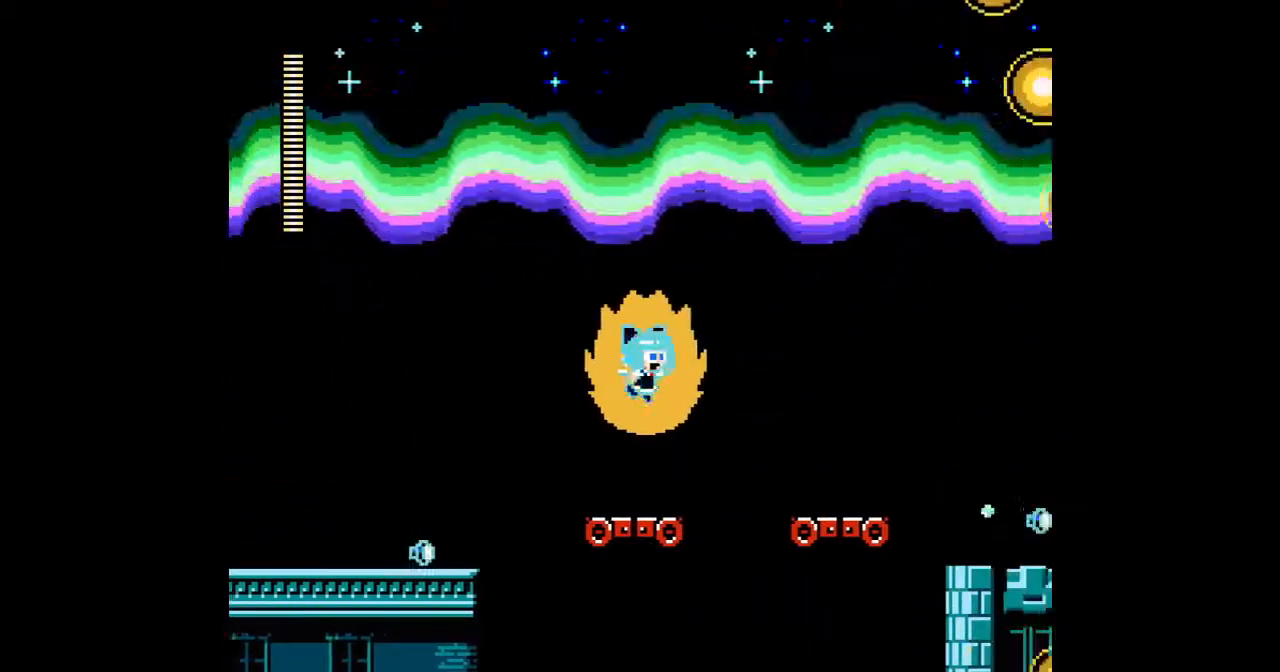
{"buttons": ["A", "DPAD_RIGHT"], "events": [[67, "DPAD_RIGHT", "up"], [300, "DPAD_RIGHT", "down"]]}
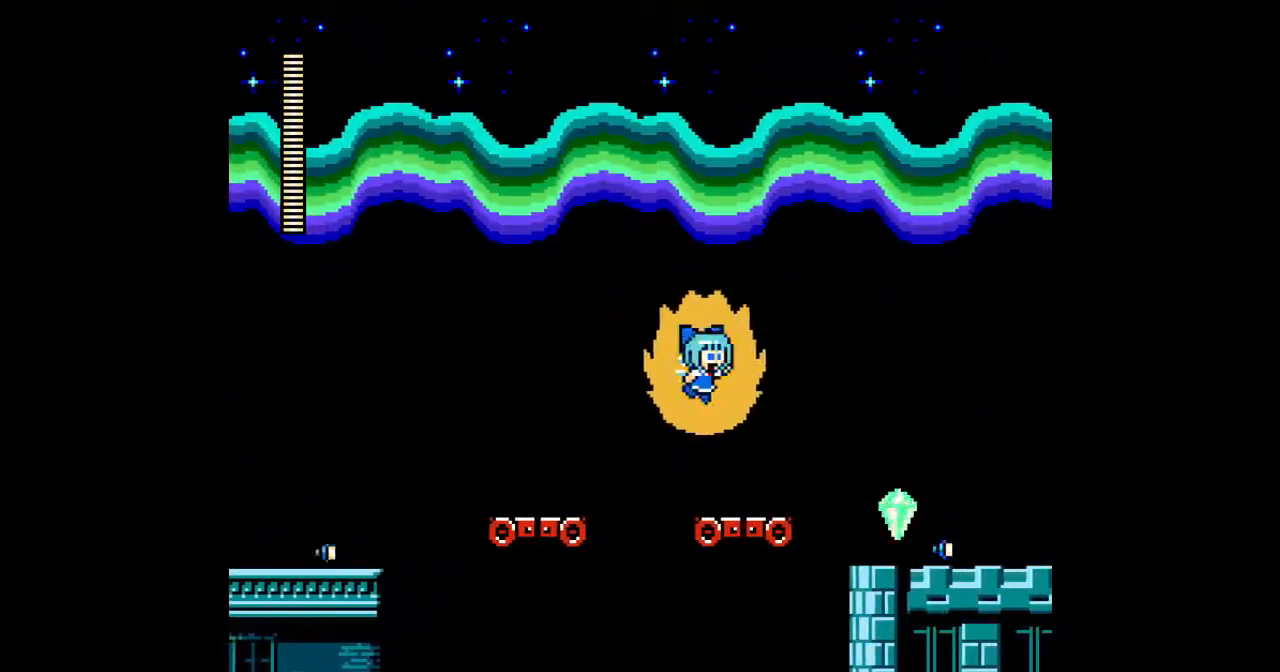
{"buttons": ["A", "DPAD_DOWN"], "events": [[133, "DPAD_RIGHT", "up"], [233, "DPAD_UP", "down"], [300, "DPAD_RIGHT", "down"], [333, "DPAD_UP", "up"], [433, "DPAD_DOWN", "down"], [500, "DPAD_RIGHT", "up"]]}
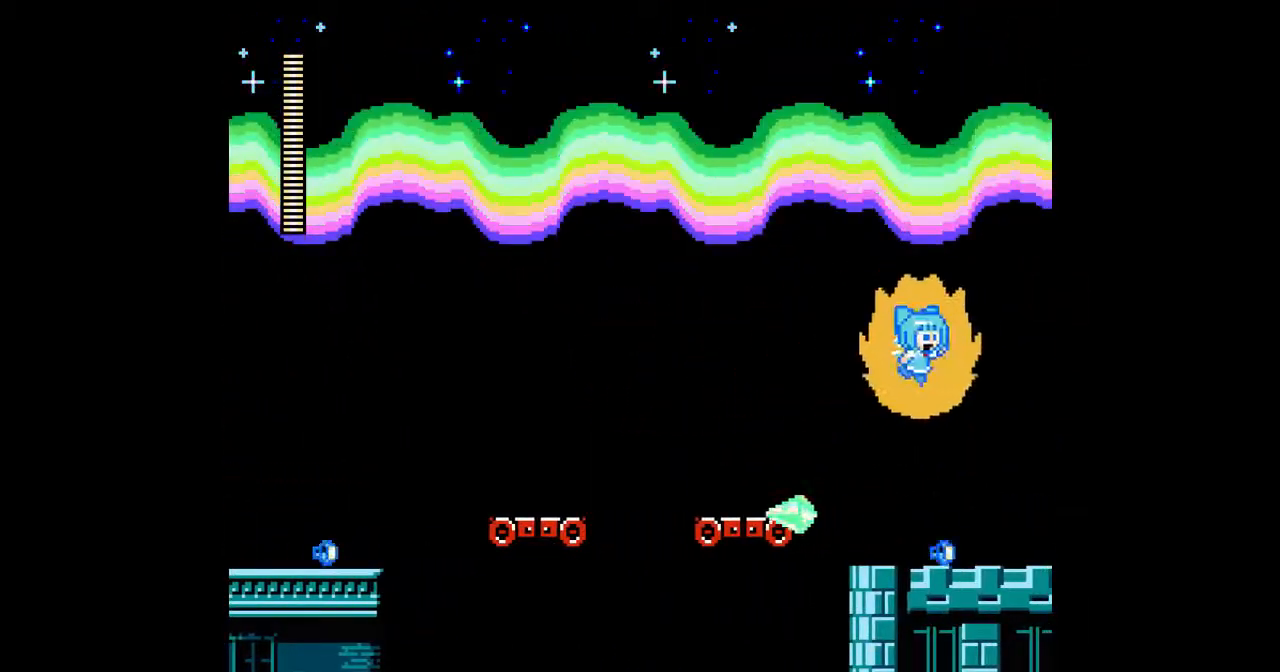
{"buttons": ["A", "DPAD_RIGHT"], "events": [[100, "DPAD_RIGHT", "down"], [167, "DPAD_DOWN", "up"]]}
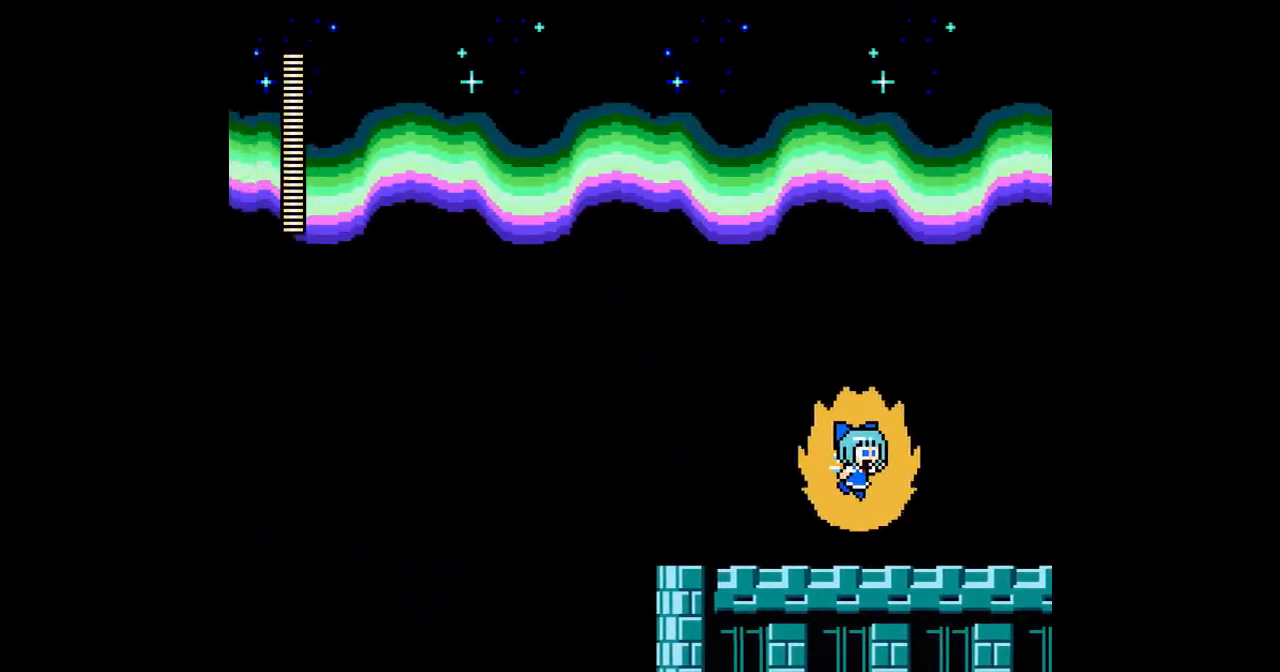
{"buttons": ["A"], "events": [[367, "DPAD_RIGHT", "up"]]}
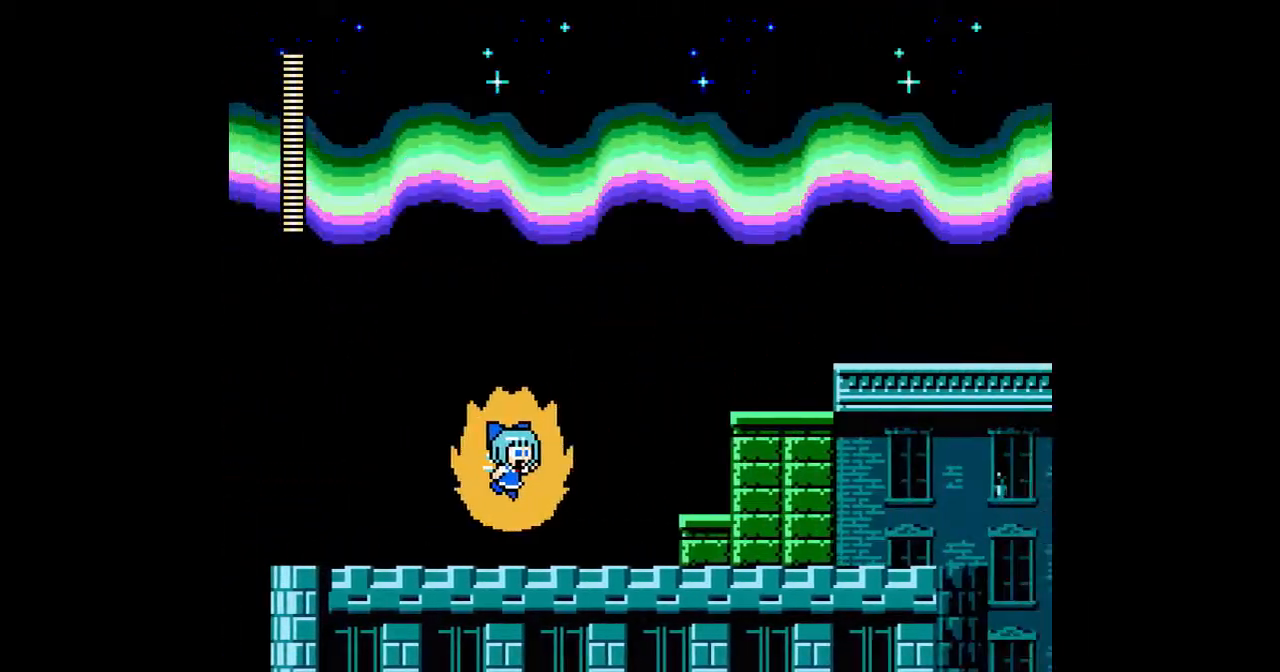
{"buttons": ["A", "DPAD_RIGHT"], "events": [[133, "DPAD_RIGHT", "down"], [300, "DPAD_RIGHT", "up"], [500, "DPAD_RIGHT", "down"]]}
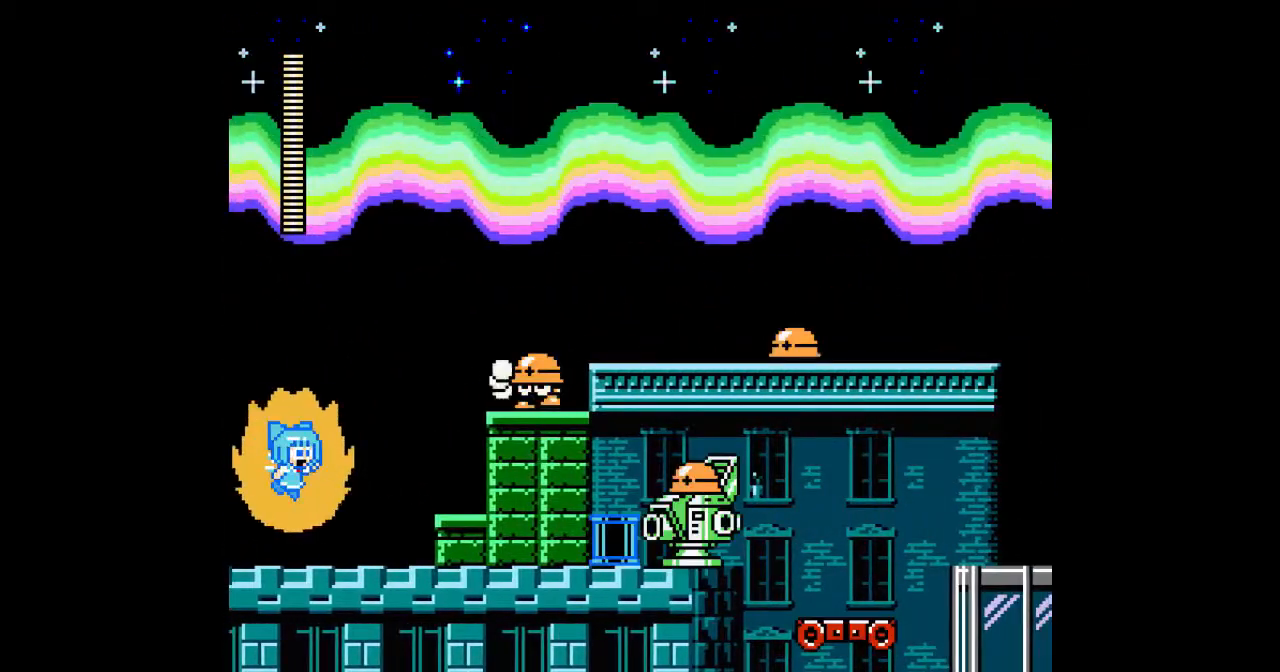
{"buttons": ["A", "DPAD_LEFT"], "events": [[167, "A", "up"], [233, "A", "down"], [233, "DPAD_RIGHT", "up"], [467, "DPAD_LEFT", "down"]]}
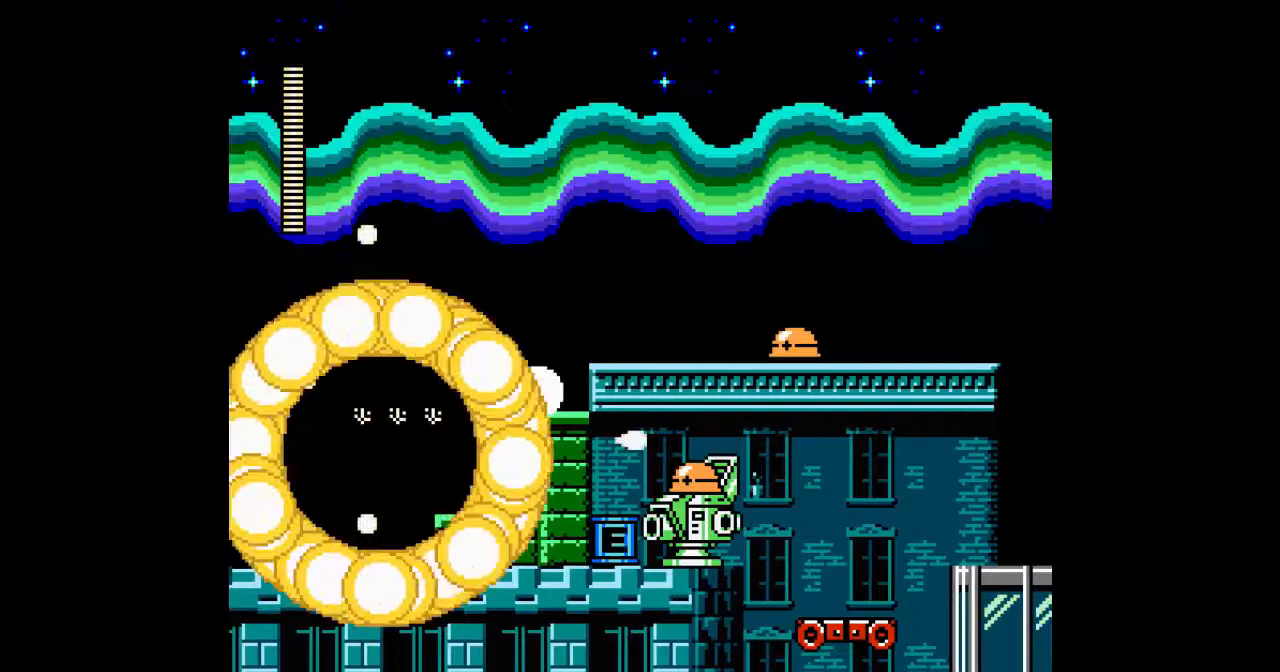
{"buttons": ["A"], "events": [[133, "DPAD_LEFT", "up"]]}
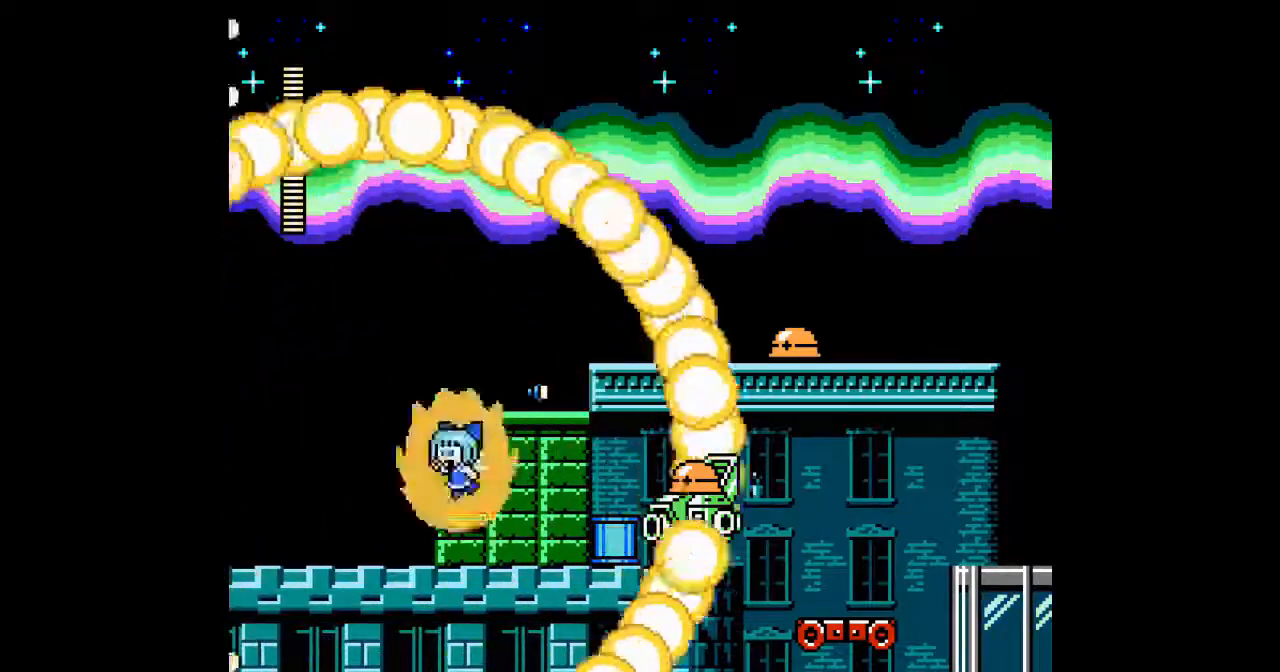
{"buttons": [], "events": [[167, "A", "up"], [400, "START", "down"], [500, "START", "up"]]}
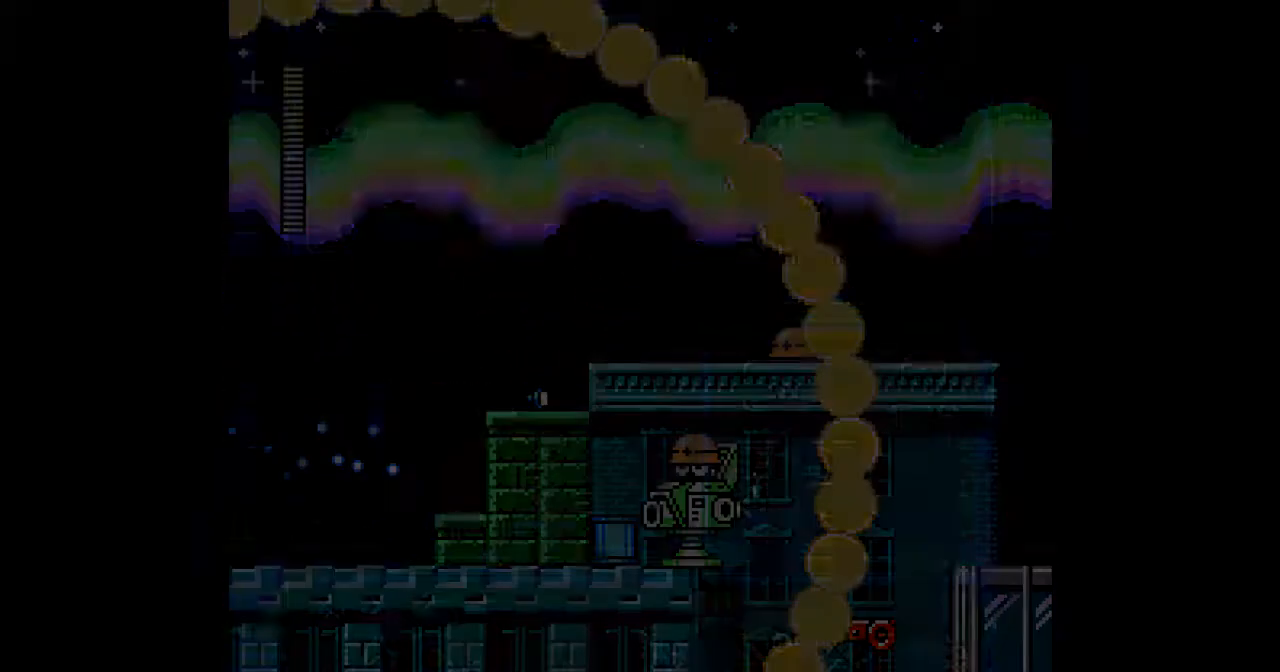
{"buttons": [], "events": [[300, "DPAD_UP", "down"], [400, "DPAD_UP", "up"]]}
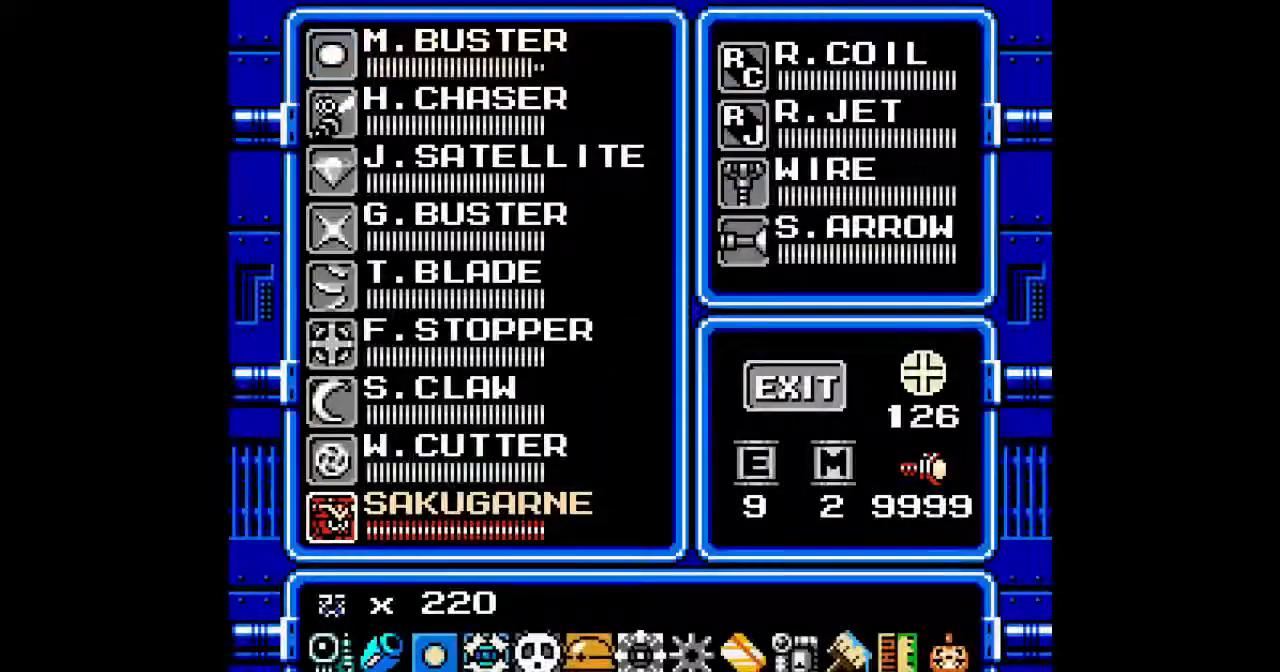
{"buttons": [], "events": [[67, "DPAD_RIGHT", "down"], [167, "DPAD_RIGHT", "up"], [200, "START", "down"], [267, "START", "up"]]}
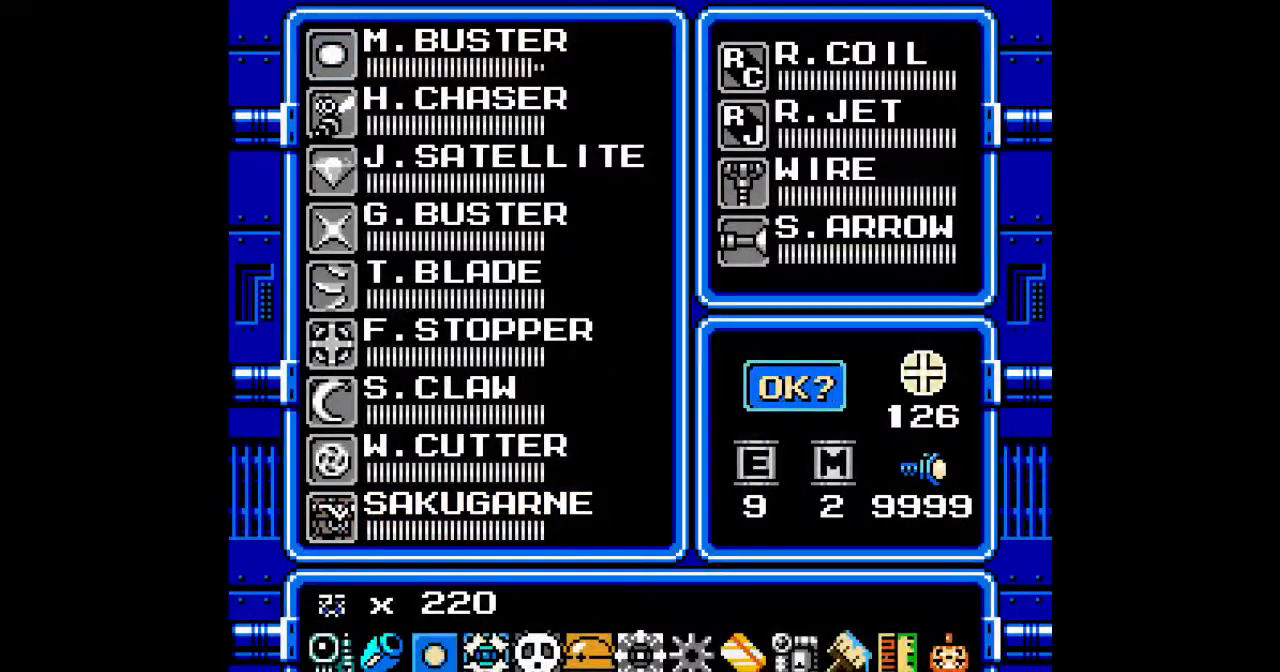
{"buttons": [], "events": [[67, "START", "down"], [167, "START", "up"]]}
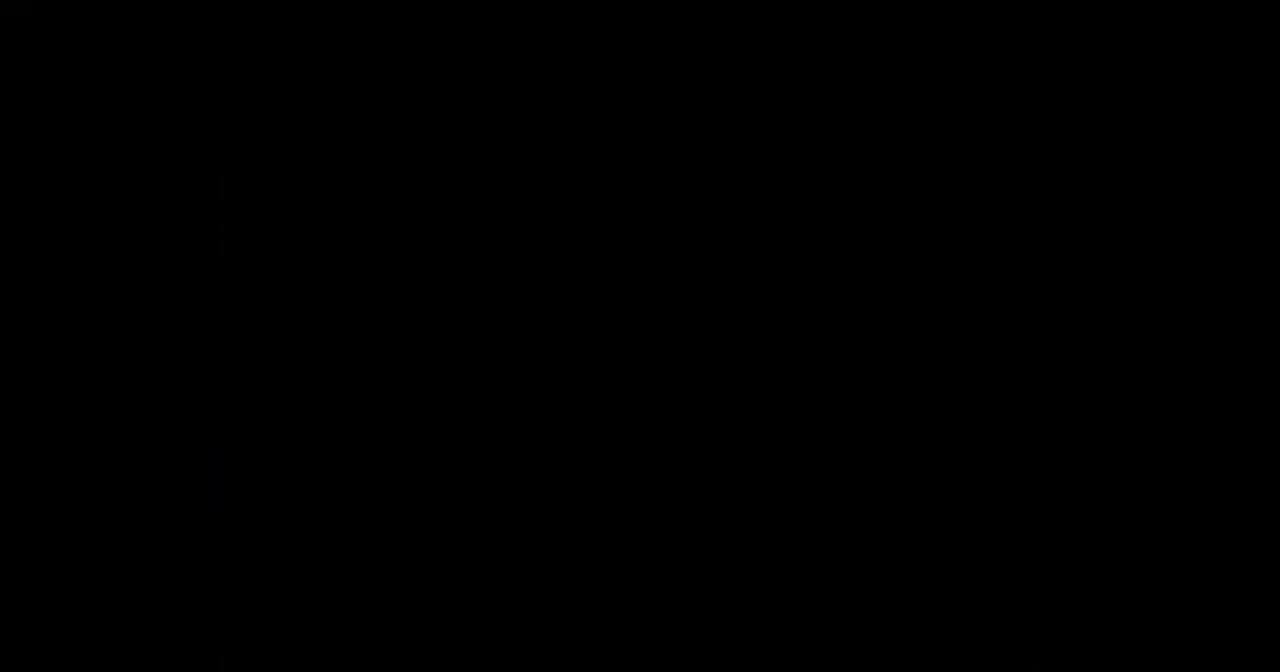
{"buttons": [], "events": []}
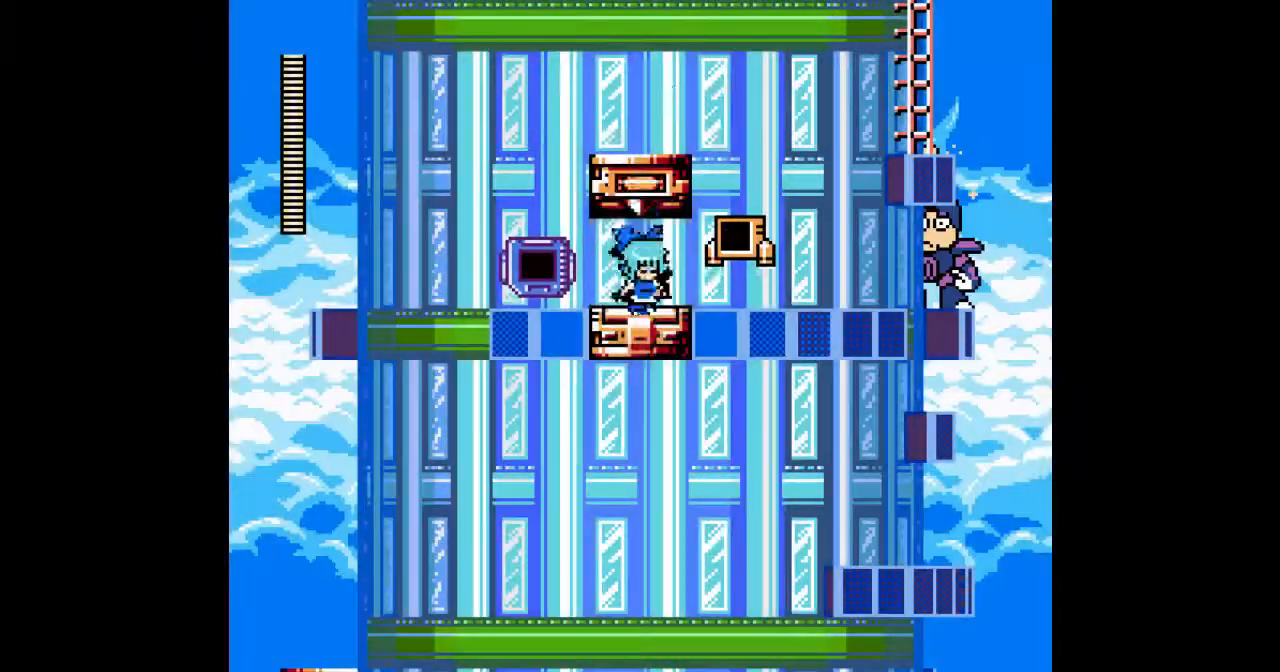
{"buttons": [], "events": []}
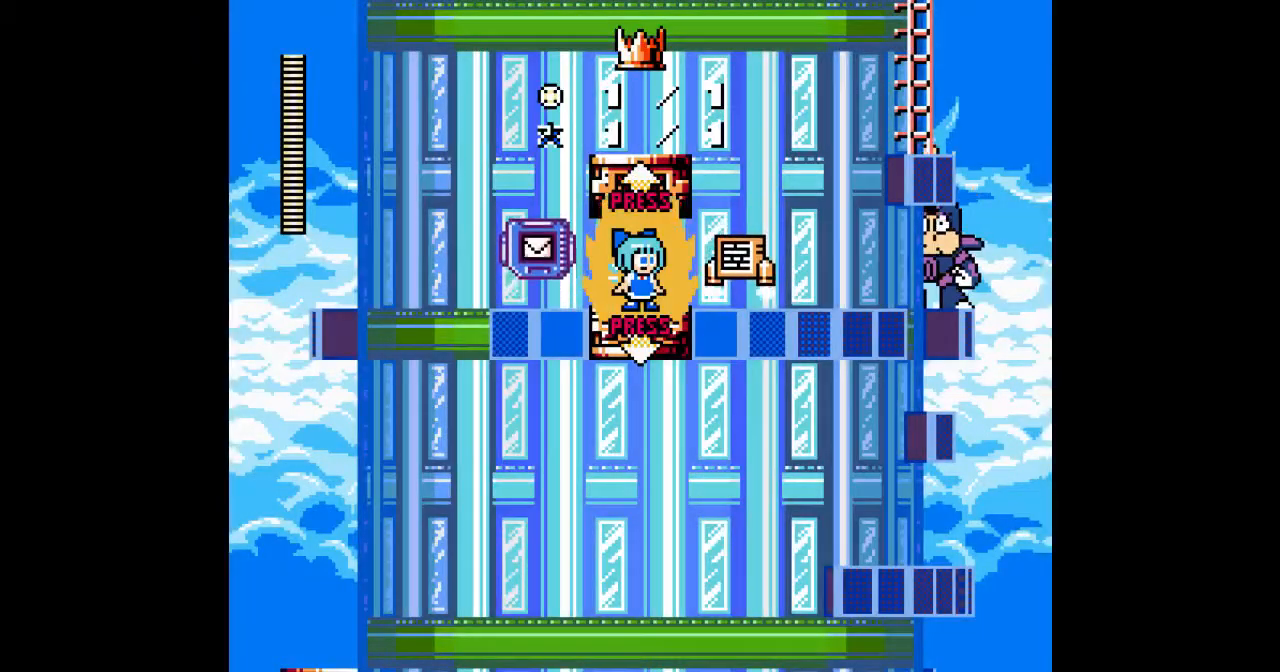
{"buttons": [], "events": [[33, "DPAD_UP", "down"], [167, "DPAD_UP", "up"]]}